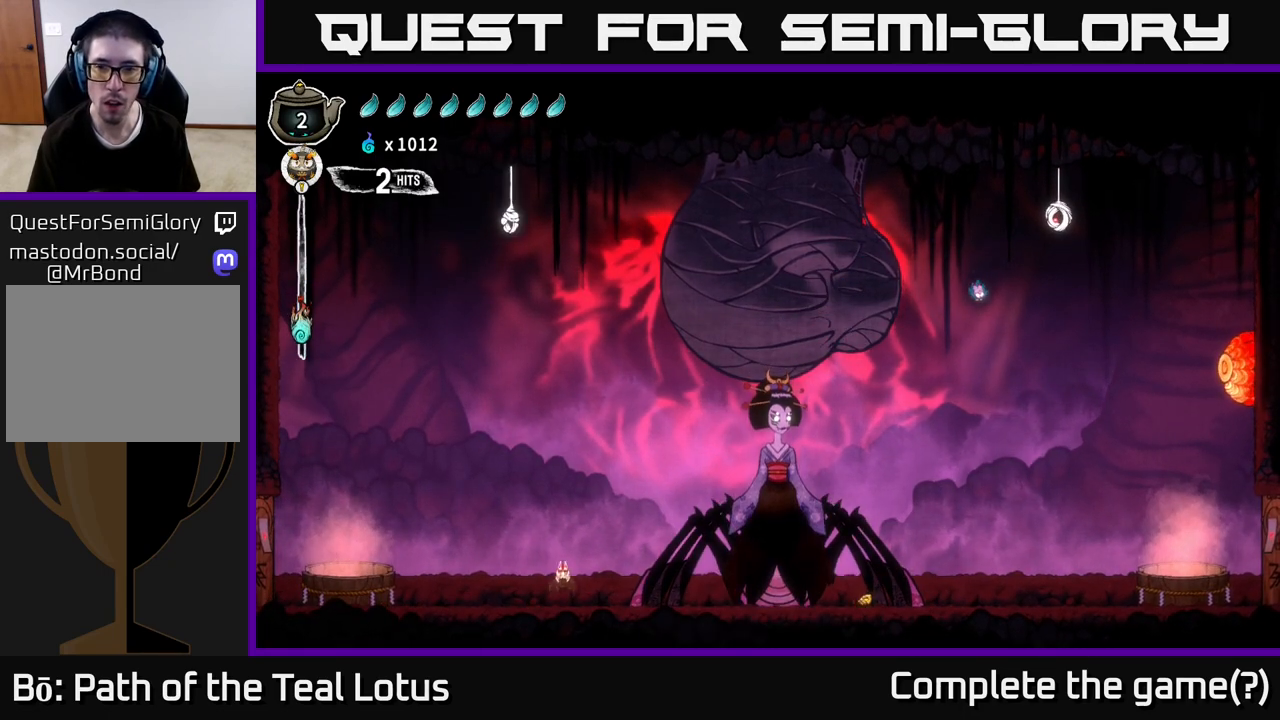
Gameplay with a controller (Xbox layout); each line is a JSON object with the inputs held at the frame after it. "events" lists button and stick changes between this image and that frame as [ms after this image, input, new state], when the widget could be followed in between.
{"buttons": ["B"], "left_stick": "right", "right_stick": "center", "events": [[333, "B", "down"]]}
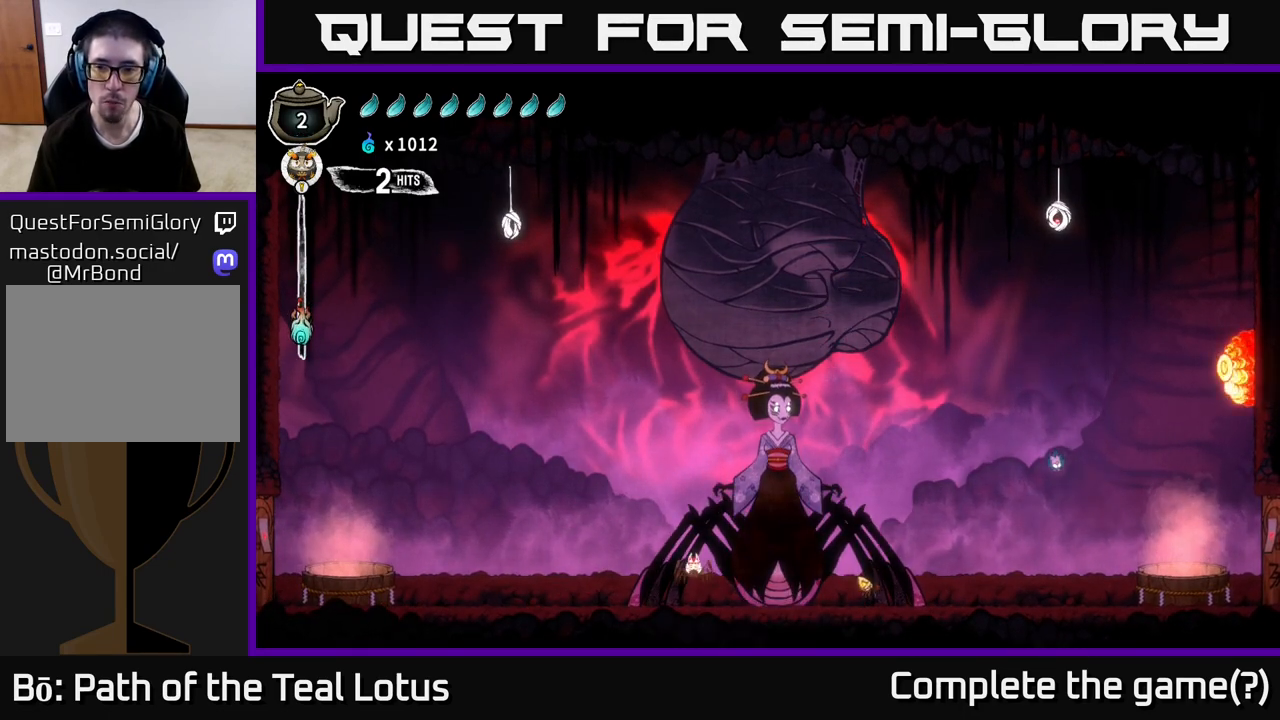
{"buttons": ["A"], "left_stick": "right", "right_stick": "center", "events": [[67, "B", "up"], [183, "left_stick", "up-right"], [200, "right_stick", "up-right"], [217, "A", "down"], [250, "right_stick", "center"], [483, "left_stick", "right"]]}
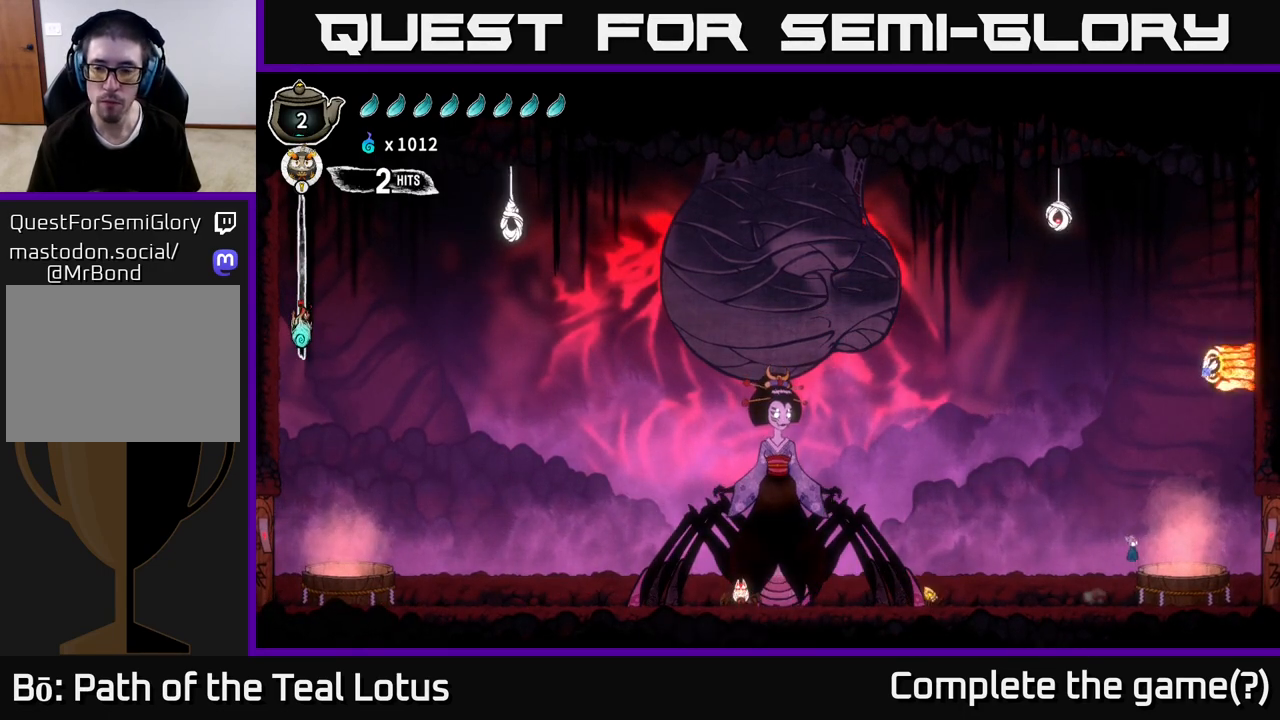
{"buttons": [], "left_stick": "right", "right_stick": "center", "events": [[50, "A", "up"], [133, "R2", "down"], [483, "R2", "up"]]}
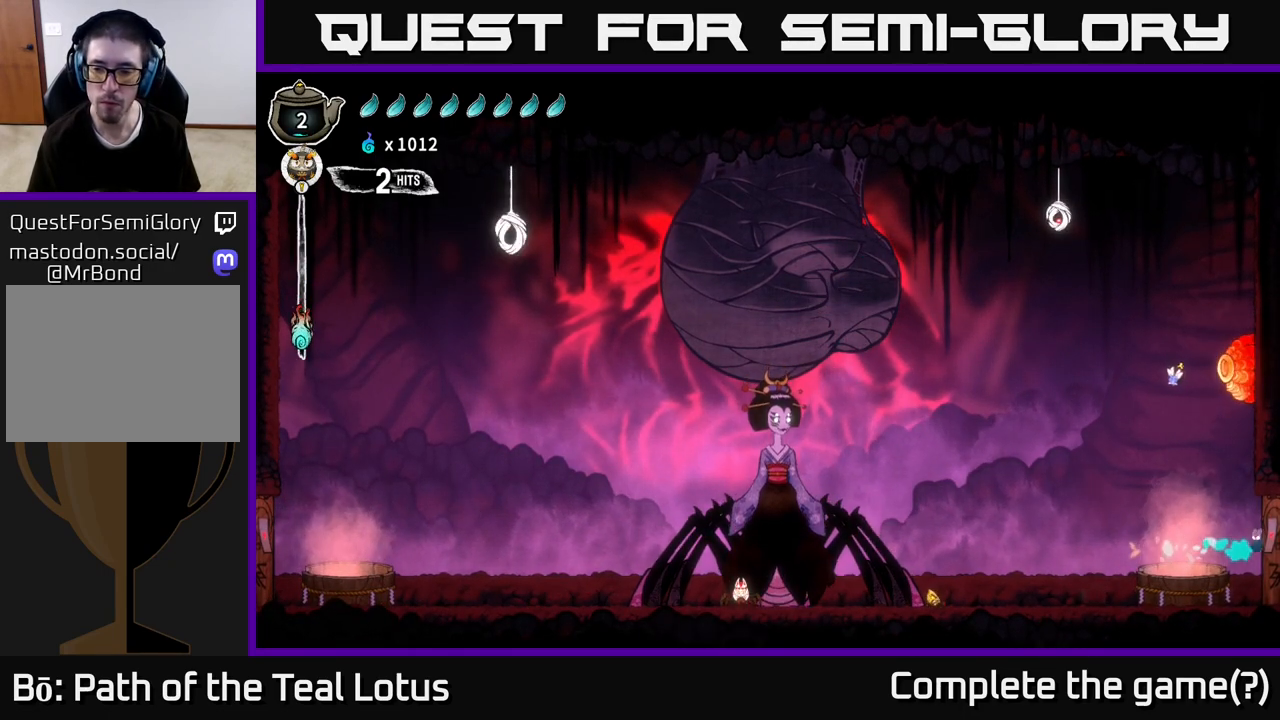
{"buttons": ["A"], "left_stick": "right", "right_stick": "center", "events": [[33, "left_stick", "up-left"], [50, "A", "down"], [217, "left_stick", "right"]]}
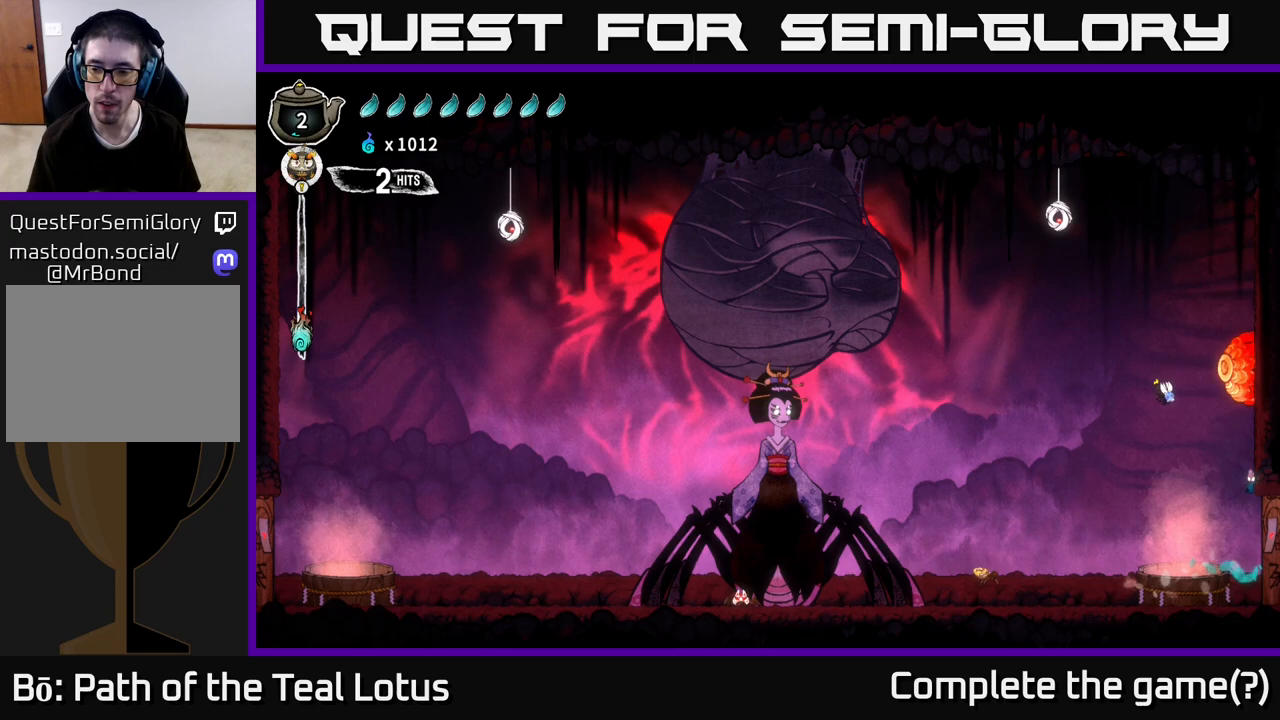
{"buttons": [], "left_stick": "right", "right_stick": "center", "events": [[67, "A", "up"], [100, "B", "down"], [483, "B", "up"]]}
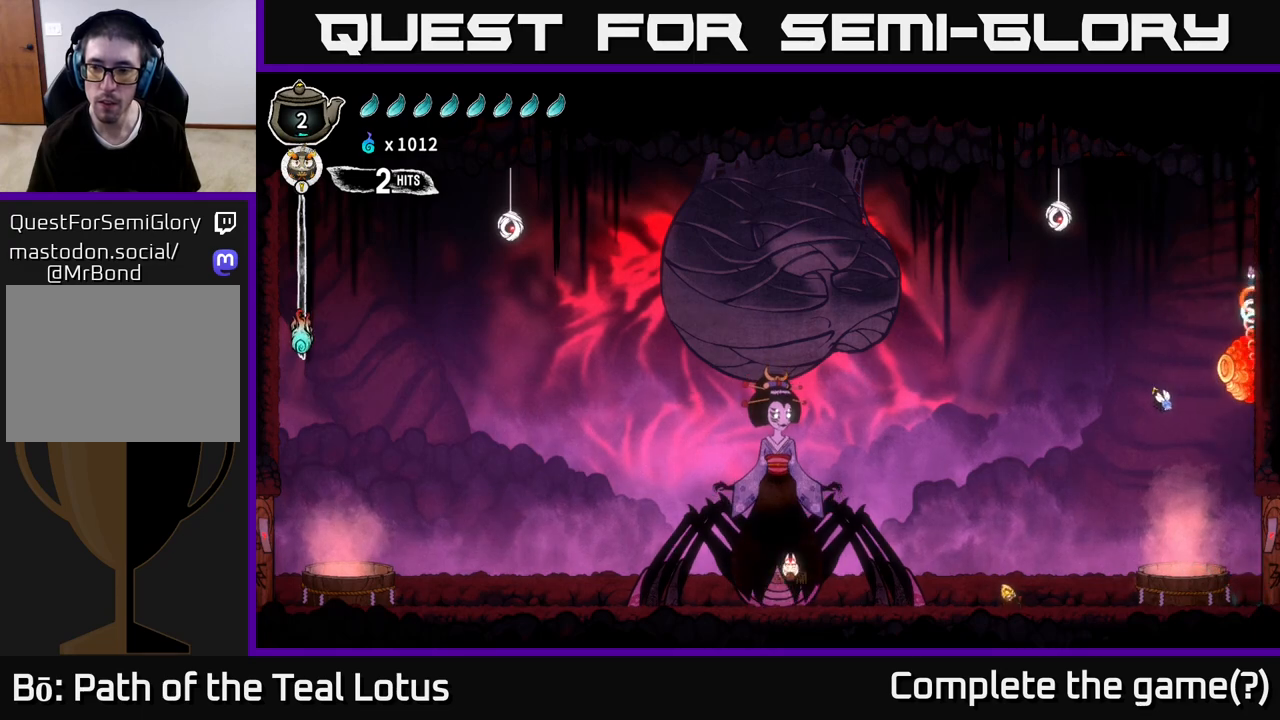
{"buttons": [], "left_stick": "left", "right_stick": "center", "events": [[67, "A", "down"], [100, "left_stick", "left"], [250, "A", "up"]]}
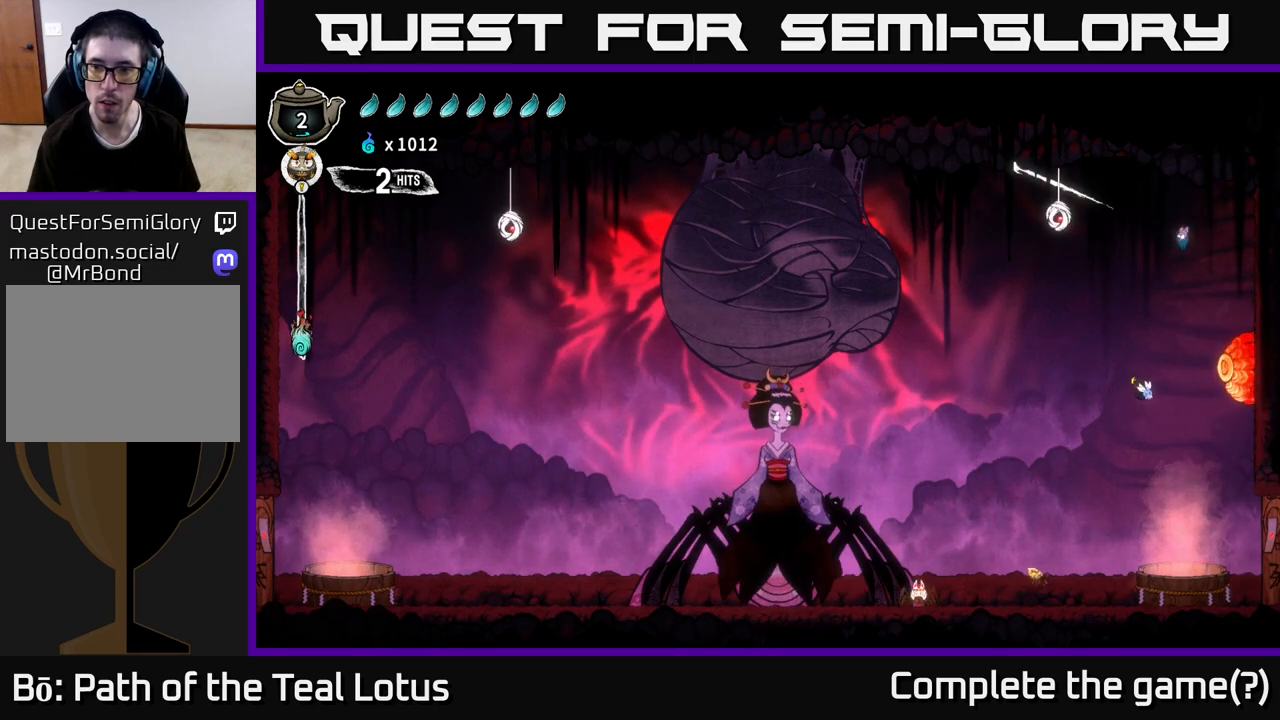
{"buttons": [], "left_stick": "left", "right_stick": "center", "events": [[233, "B", "down"], [333, "B", "up"]]}
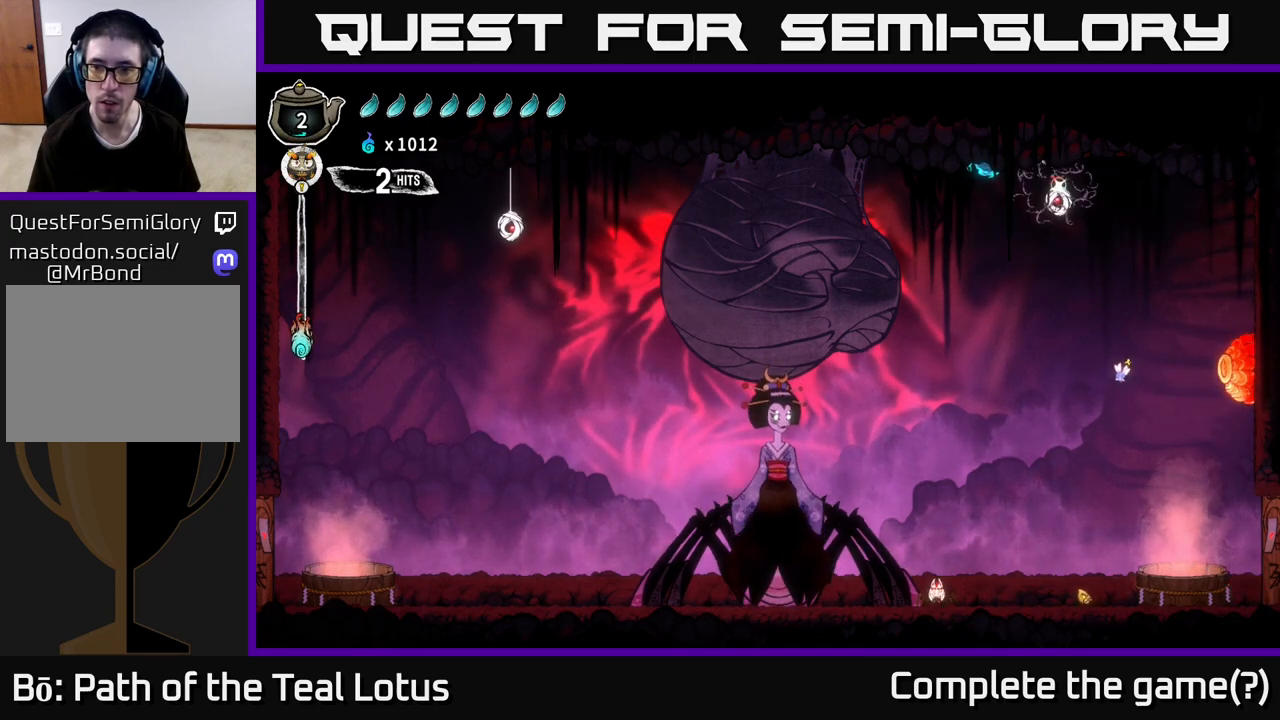
{"buttons": ["B"], "left_stick": "right", "right_stick": "center", "events": [[67, "left_stick", "right"], [383, "B", "down"]]}
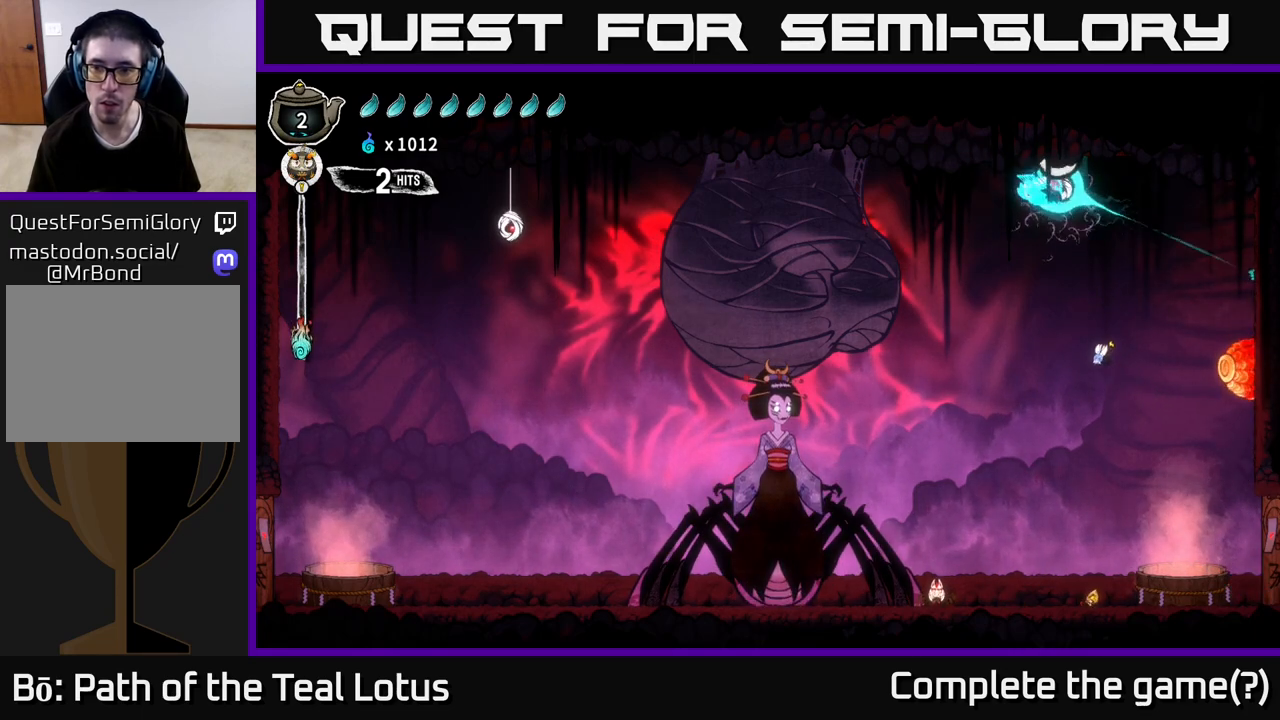
{"buttons": [], "left_stick": "center", "right_stick": "center", "events": [[17, "left_stick", "down-right"], [217, "B", "up"], [500, "left_stick", "center"]]}
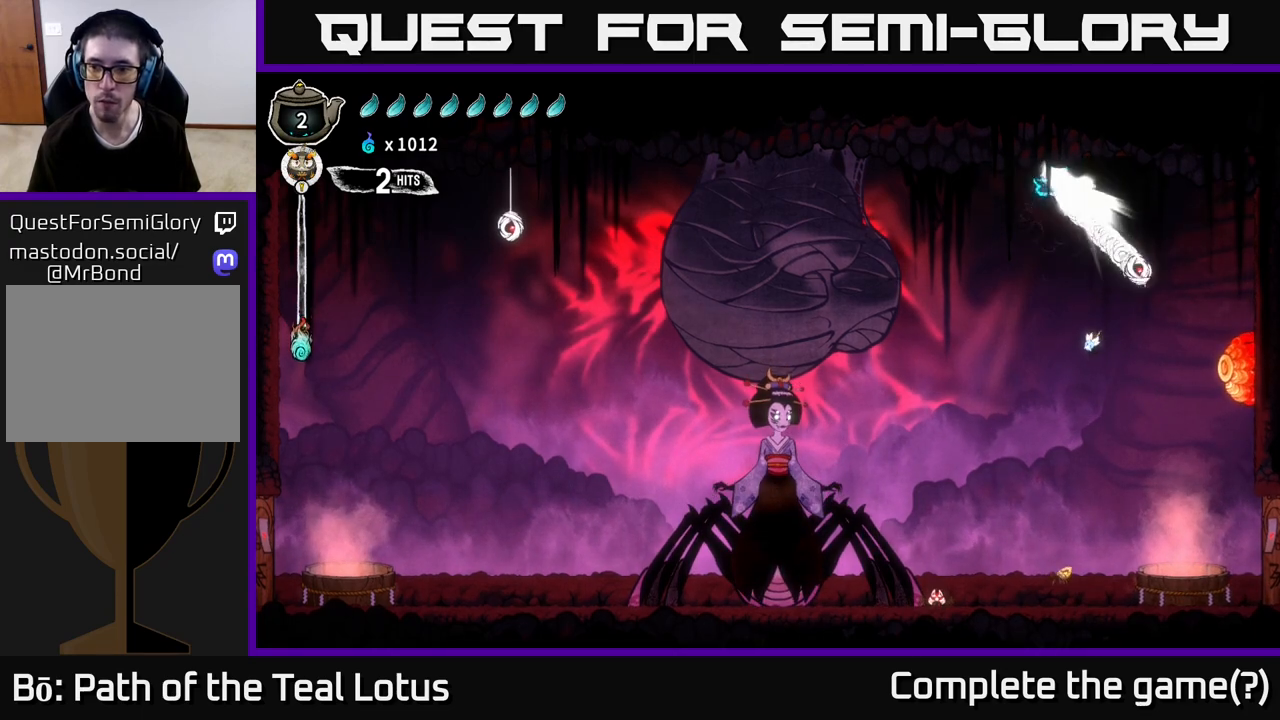
{"buttons": [], "left_stick": "down", "right_stick": "center", "events": [[433, "left_stick", "down"]]}
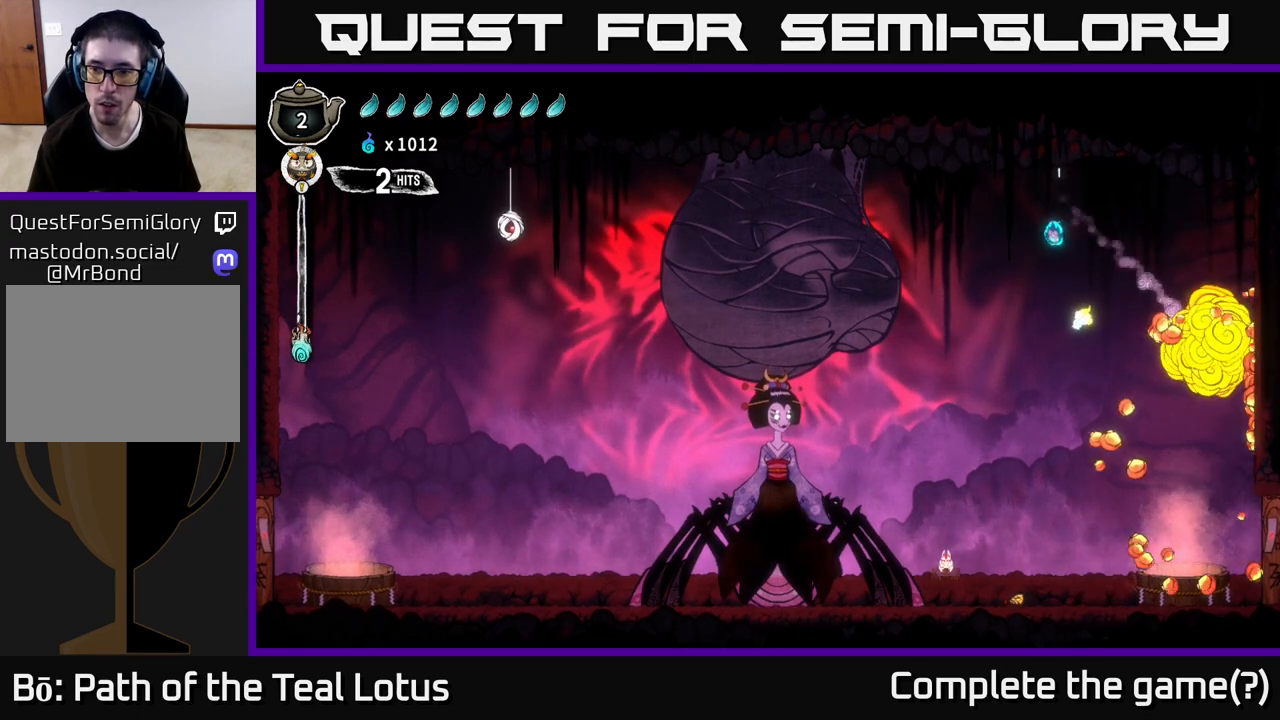
{"buttons": [], "left_stick": "down", "right_stick": "center", "events": [[150, "X", "down"], [250, "X", "up"], [333, "left_stick", "right"], [483, "left_stick", "down"]]}
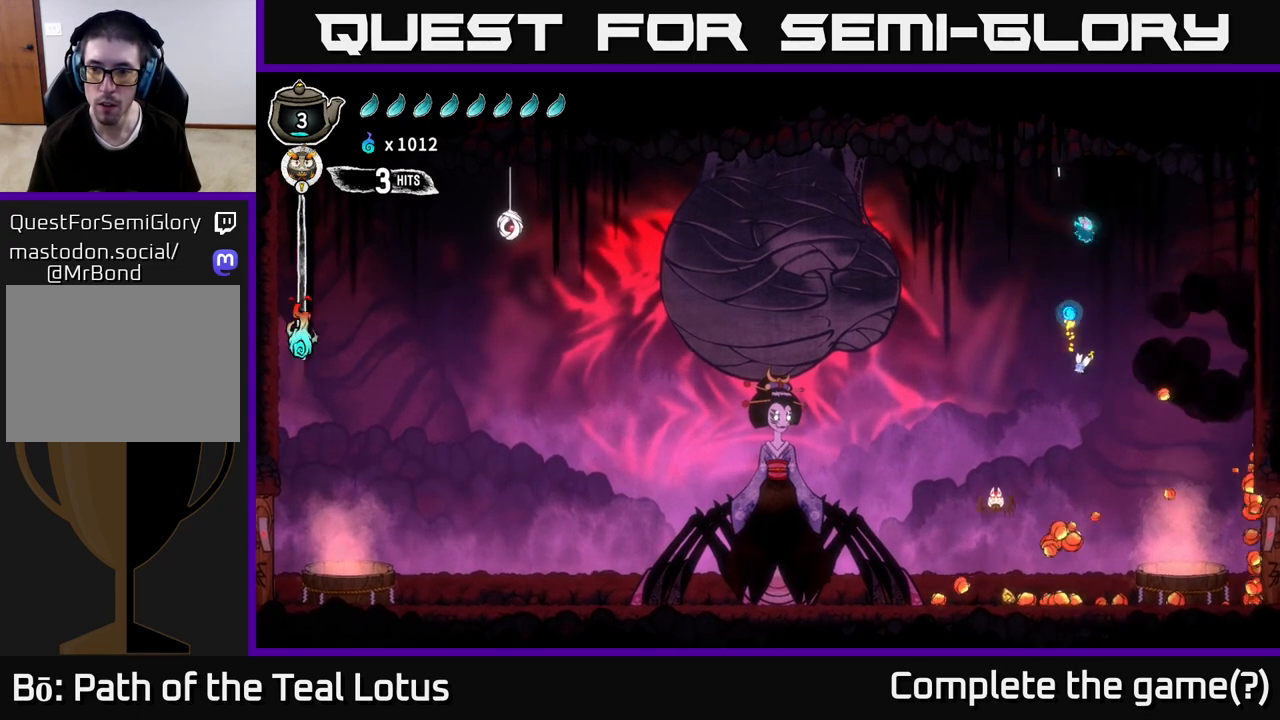
{"buttons": [], "left_stick": "down-left", "right_stick": "center", "events": [[17, "left_stick", "down-left"]]}
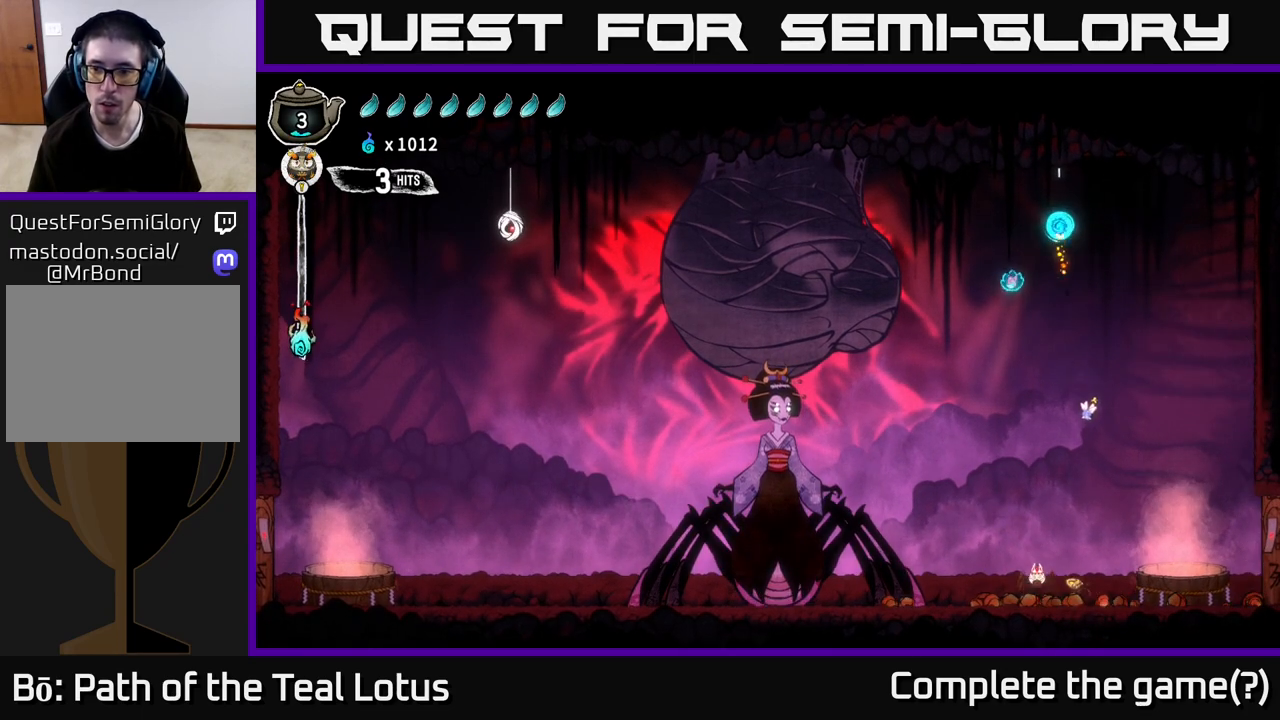
{"buttons": ["X"], "left_stick": "left", "right_stick": "center", "events": [[83, "left_stick", "right"], [400, "X", "down"], [450, "left_stick", "left"]]}
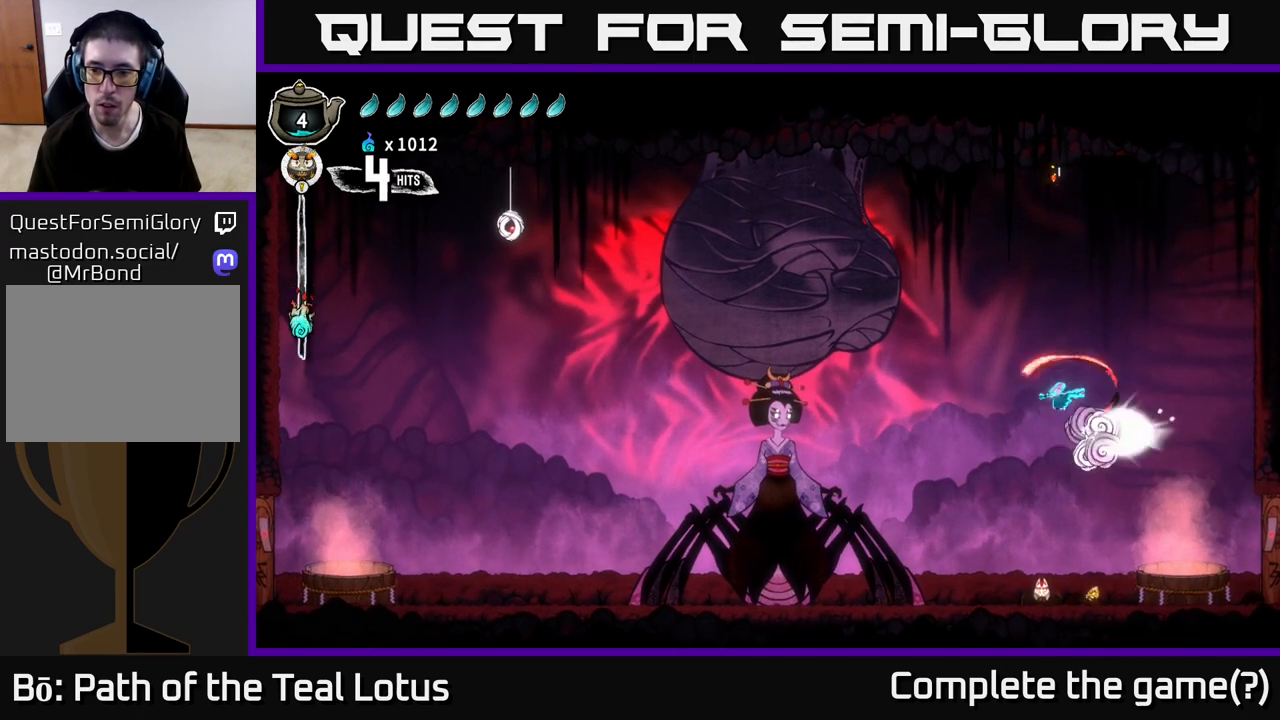
{"buttons": [], "left_stick": "left", "right_stick": "center", "events": [[17, "X", "up"], [67, "A", "down"], [333, "A", "up"]]}
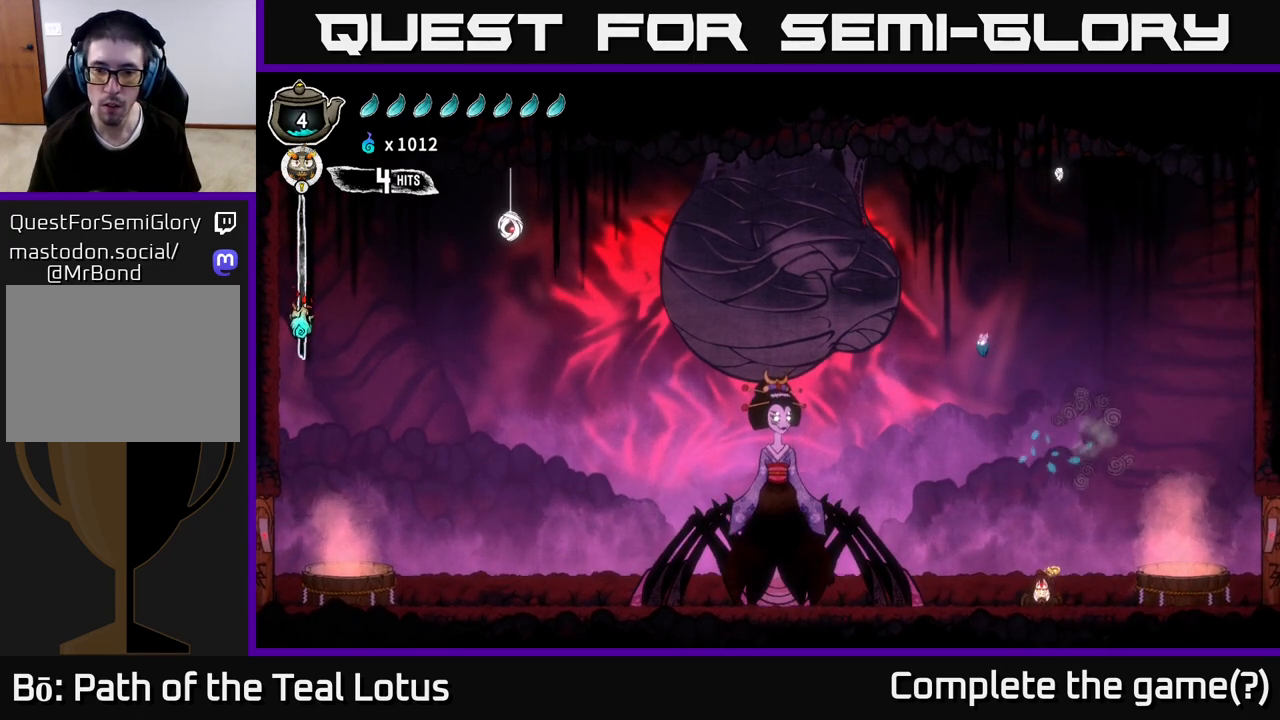
{"buttons": ["R2"], "left_stick": "left", "right_stick": "center", "events": [[300, "R2", "down"]]}
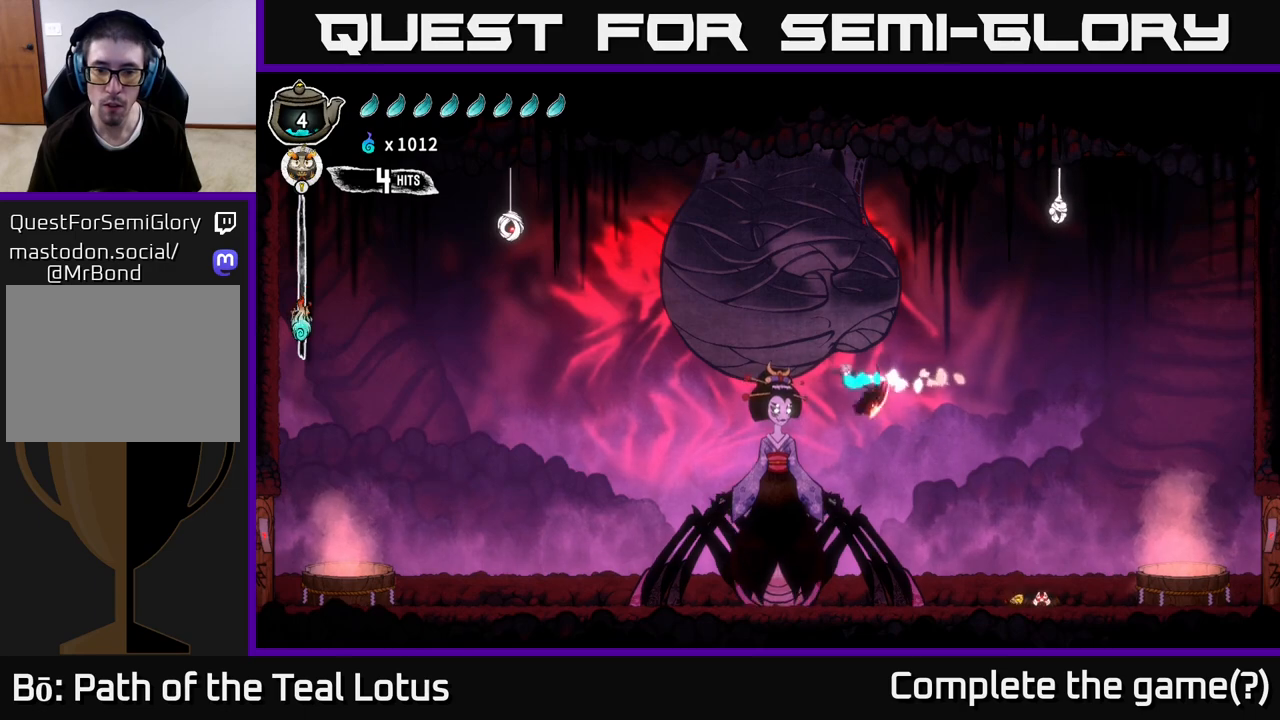
{"buttons": ["X"], "left_stick": "left", "right_stick": "center", "events": [[17, "X", "down"], [67, "R2", "up"], [150, "X", "up"], [217, "left_stick", "center"], [317, "left_stick", "right"], [433, "left_stick", "left"], [450, "X", "down"]]}
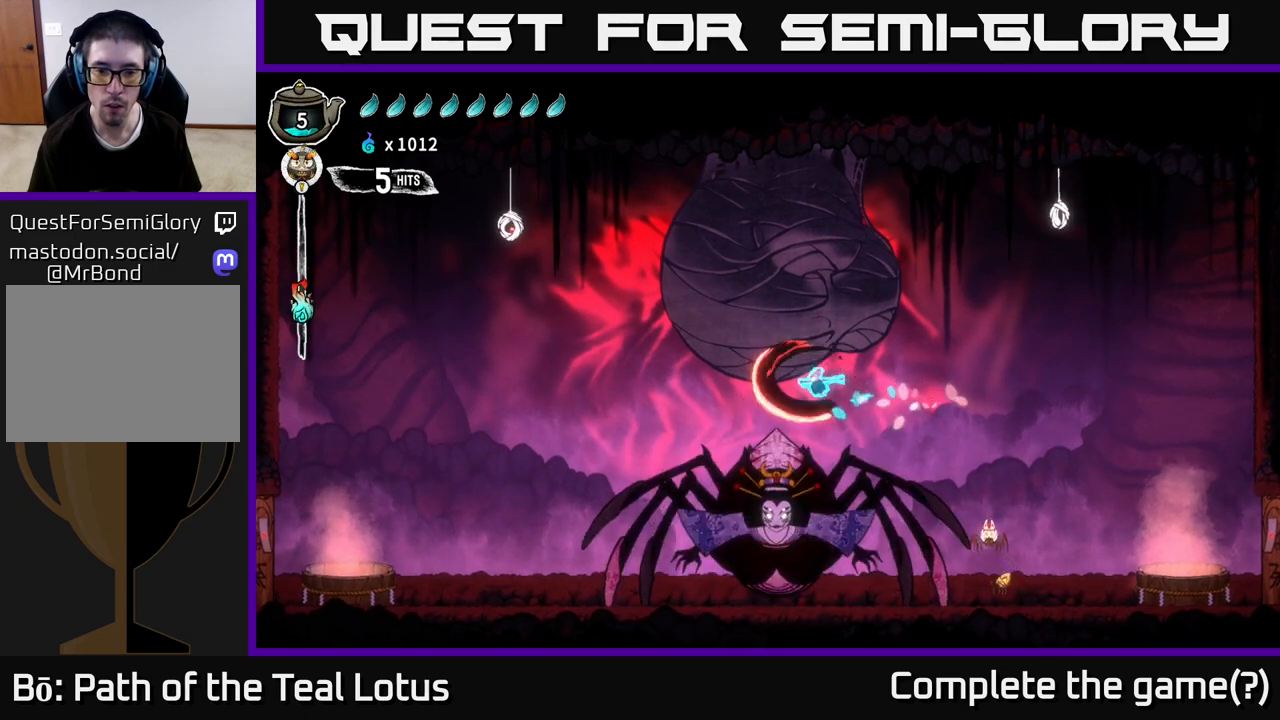
{"buttons": ["A"], "left_stick": "right", "right_stick": "center", "events": [[83, "X", "up"], [117, "left_stick", "center"], [283, "X", "down"], [317, "A", "down"], [383, "left_stick", "right"], [400, "X", "up"]]}
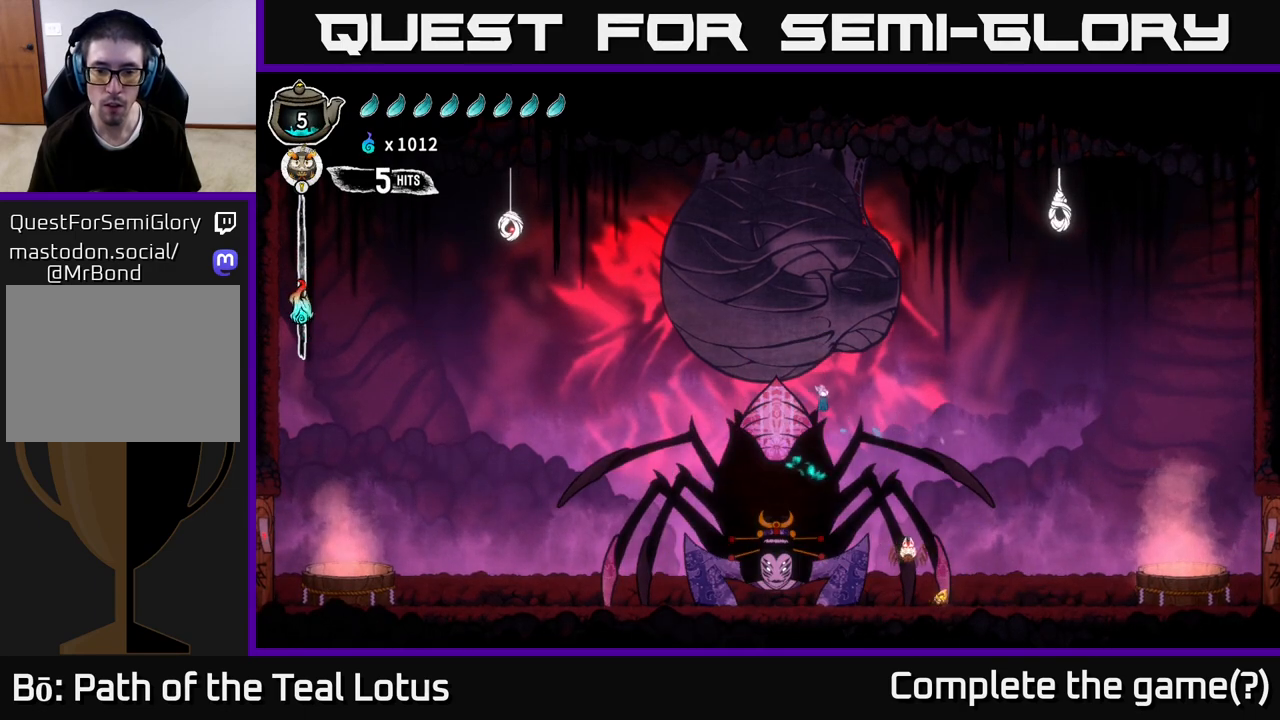
{"buttons": [], "left_stick": "down-right", "right_stick": "center", "events": [[33, "A", "up"], [283, "left_stick", "down"], [333, "X", "down"], [367, "X", "up"], [467, "left_stick", "down-right"]]}
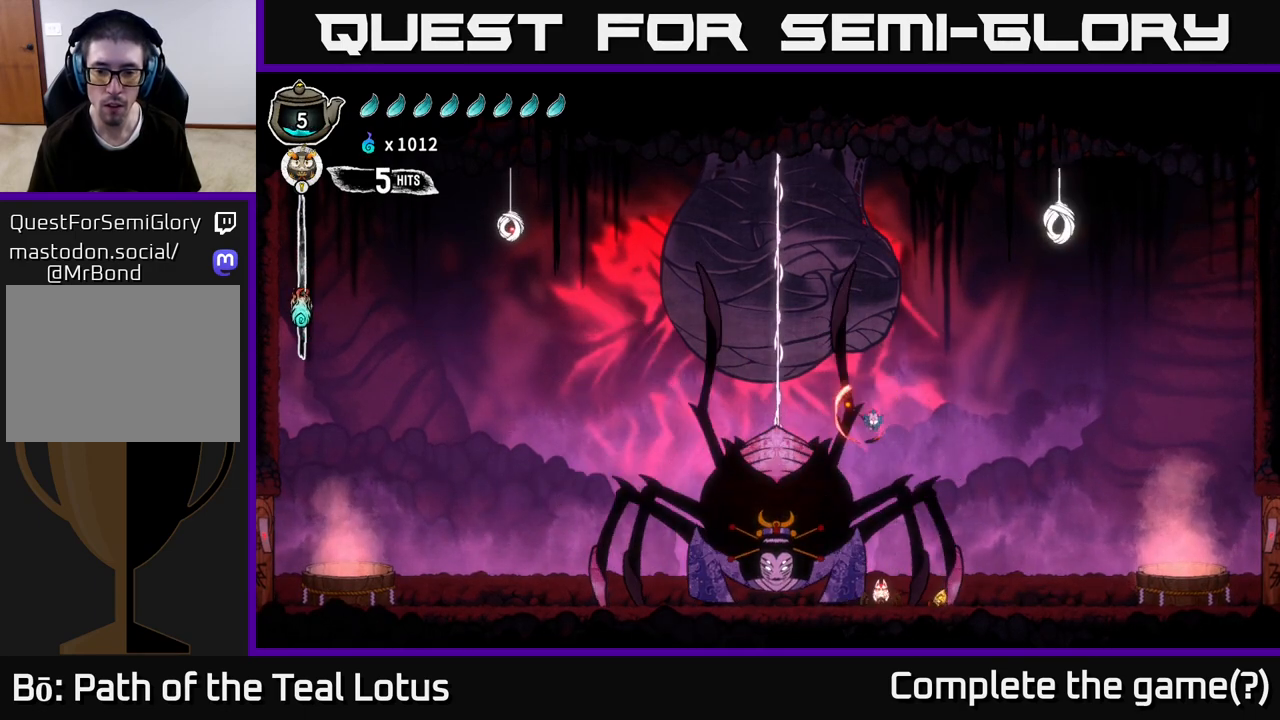
{"buttons": ["A", "X"], "left_stick": "down", "right_stick": "center", "events": [[183, "left_stick", "down"], [400, "X", "down"], [450, "A", "down"]]}
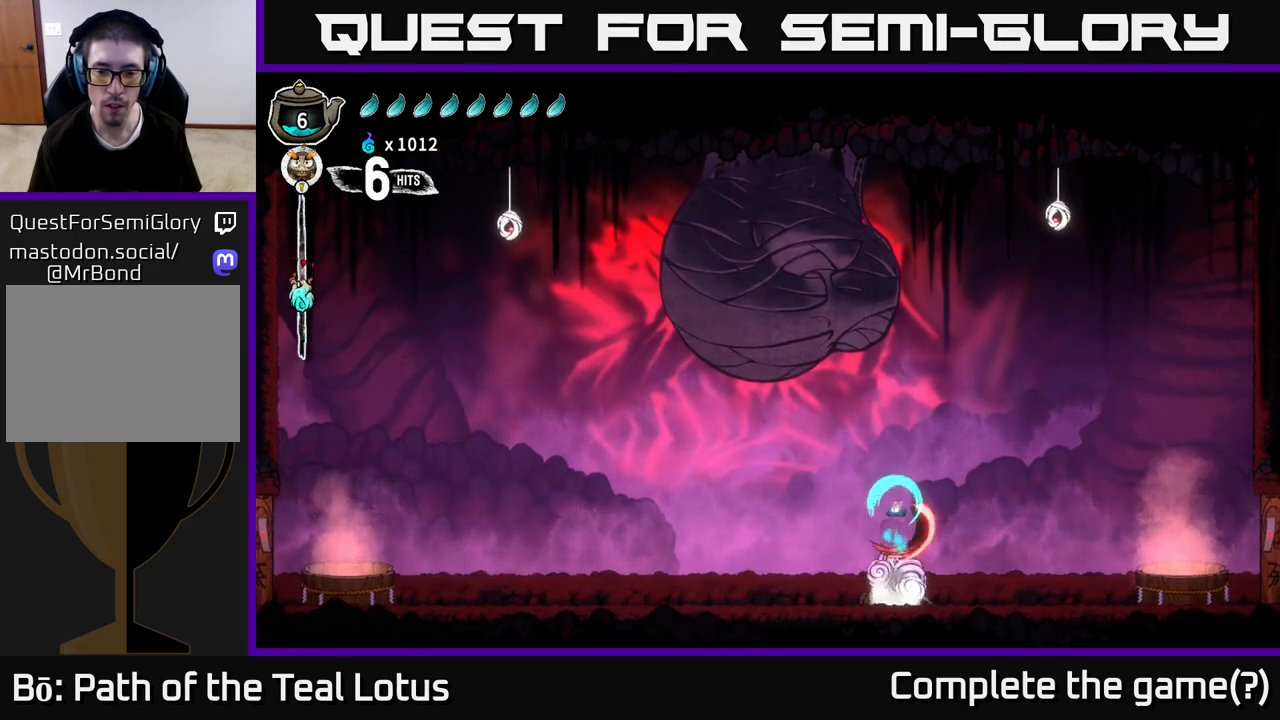
{"buttons": [], "left_stick": "down-left", "right_stick": "center", "events": [[33, "A", "up"], [33, "X", "up"], [183, "left_stick", "center"], [300, "left_stick", "right"], [483, "left_stick", "down-left"]]}
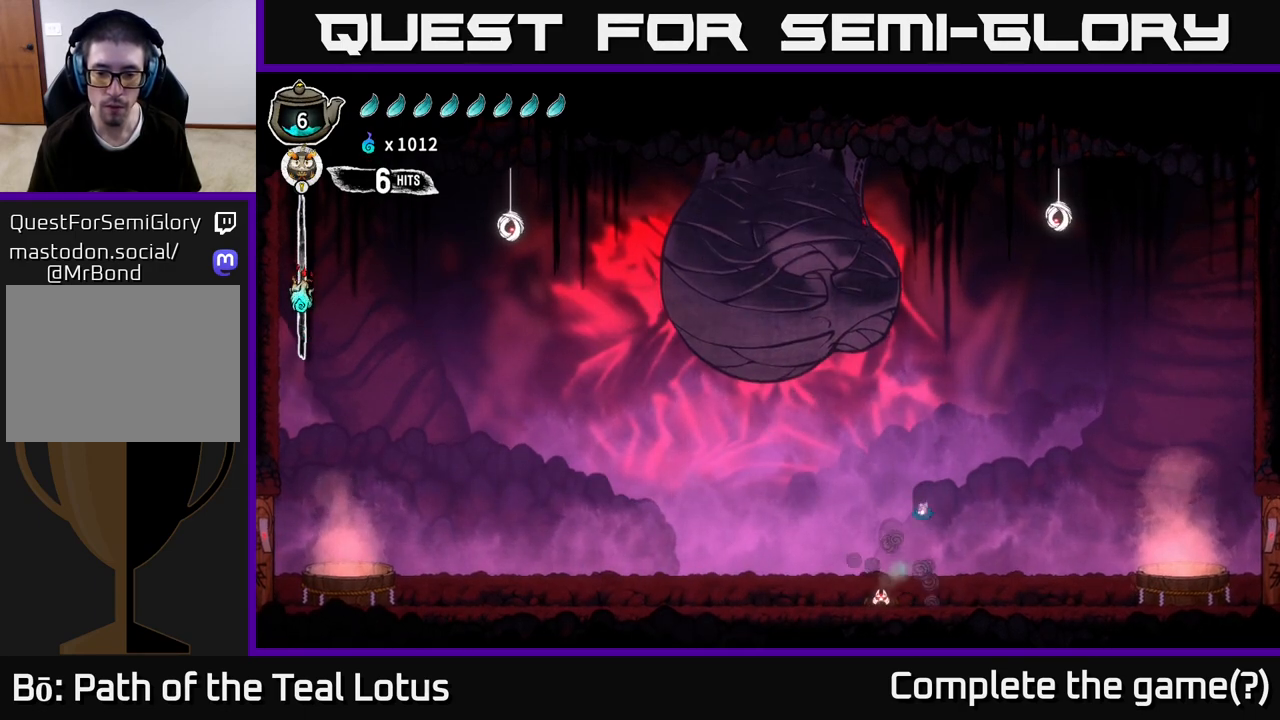
{"buttons": [], "left_stick": "right", "right_stick": "center", "events": [[133, "X", "down"], [133, "left_stick", "down"], [233, "left_stick", "down-right"], [300, "A", "down"], [317, "X", "up"], [350, "left_stick", "right"], [483, "A", "up"]]}
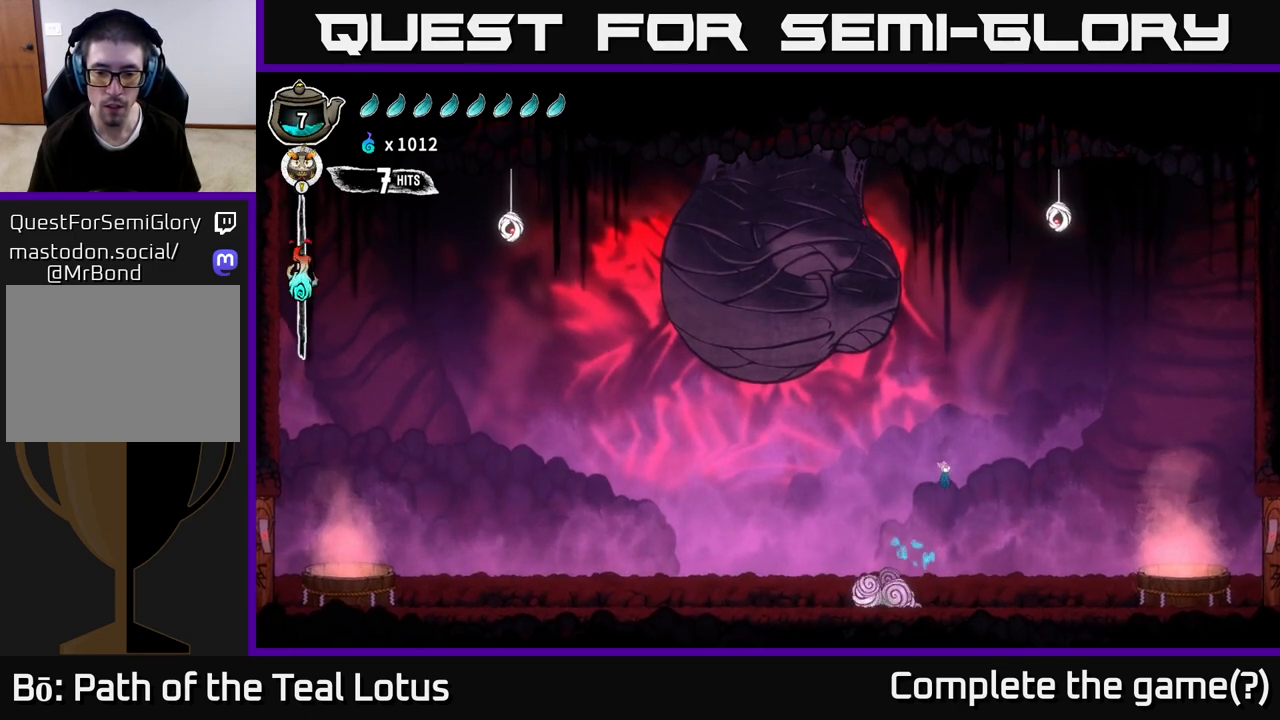
{"buttons": ["A"], "left_stick": "up-right", "right_stick": "center", "events": [[183, "left_stick", "up"], [233, "left_stick", "left"], [383, "left_stick", "up"], [433, "left_stick", "up-right"], [483, "A", "down"]]}
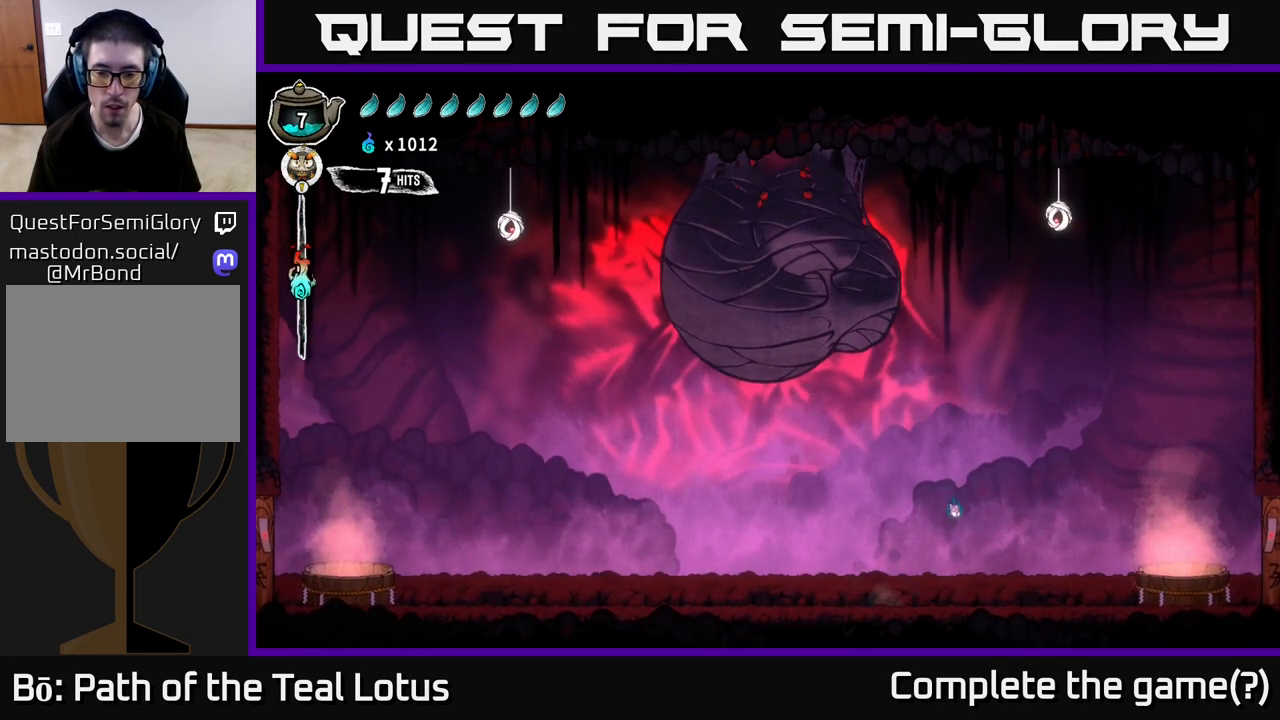
{"buttons": ["R2"], "left_stick": "up-right", "right_stick": "center", "events": [[117, "R2", "down"], [167, "A", "up"]]}
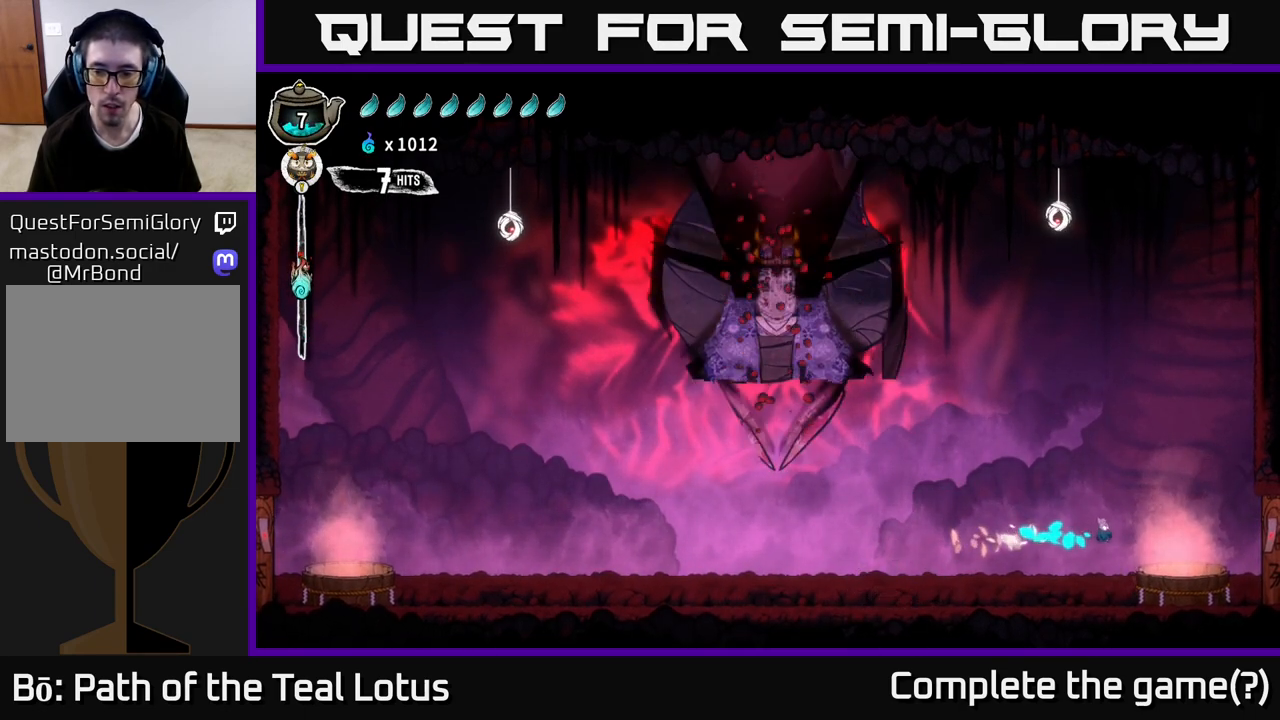
{"buttons": ["B"], "left_stick": "down-right", "right_stick": "center", "events": [[233, "R2", "up"], [267, "B", "down"], [283, "left_stick", "down-right"]]}
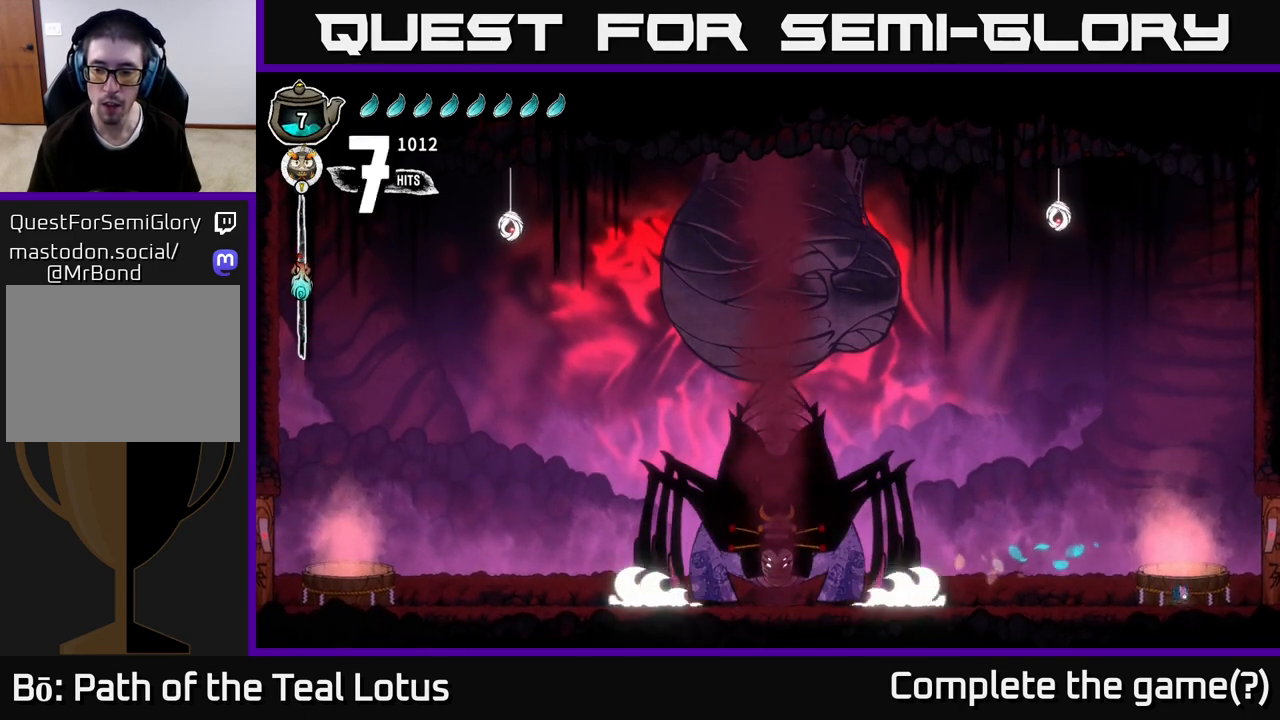
{"buttons": ["A"], "left_stick": "down-left", "right_stick": "center", "events": [[117, "B", "up"], [217, "A", "down"], [333, "left_stick", "down-left"]]}
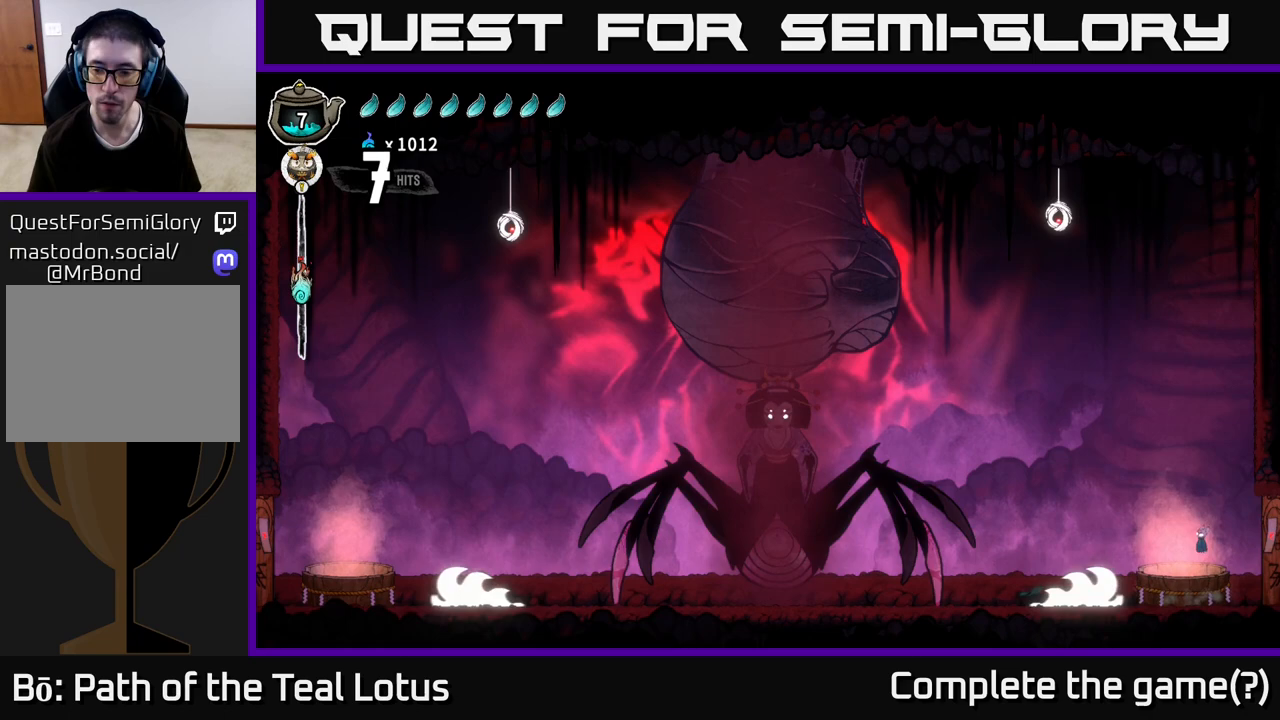
{"buttons": ["B"], "left_stick": "down", "right_stick": "center", "events": [[17, "left_stick", "left"], [183, "A", "up"], [183, "left_stick", "down"], [233, "B", "down"]]}
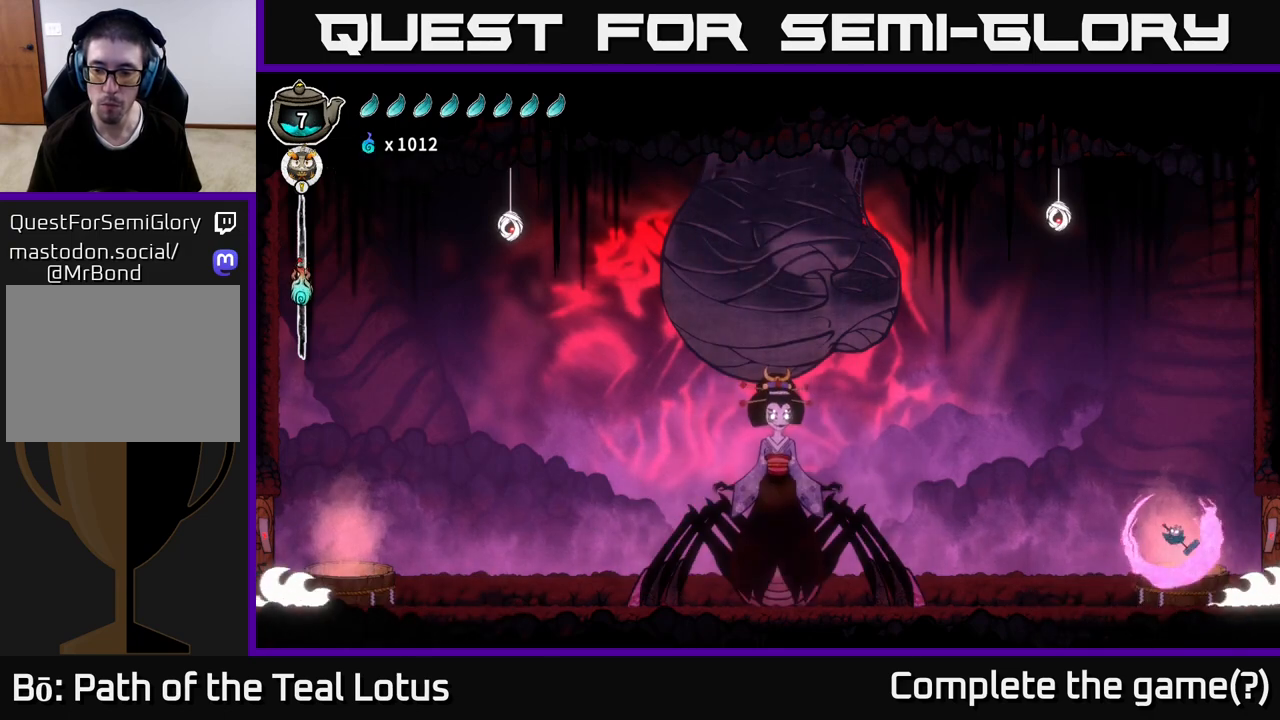
{"buttons": [], "left_stick": "down-left", "right_stick": "center", "events": [[317, "B", "up"], [317, "left_stick", "center"], [500, "left_stick", "down-left"]]}
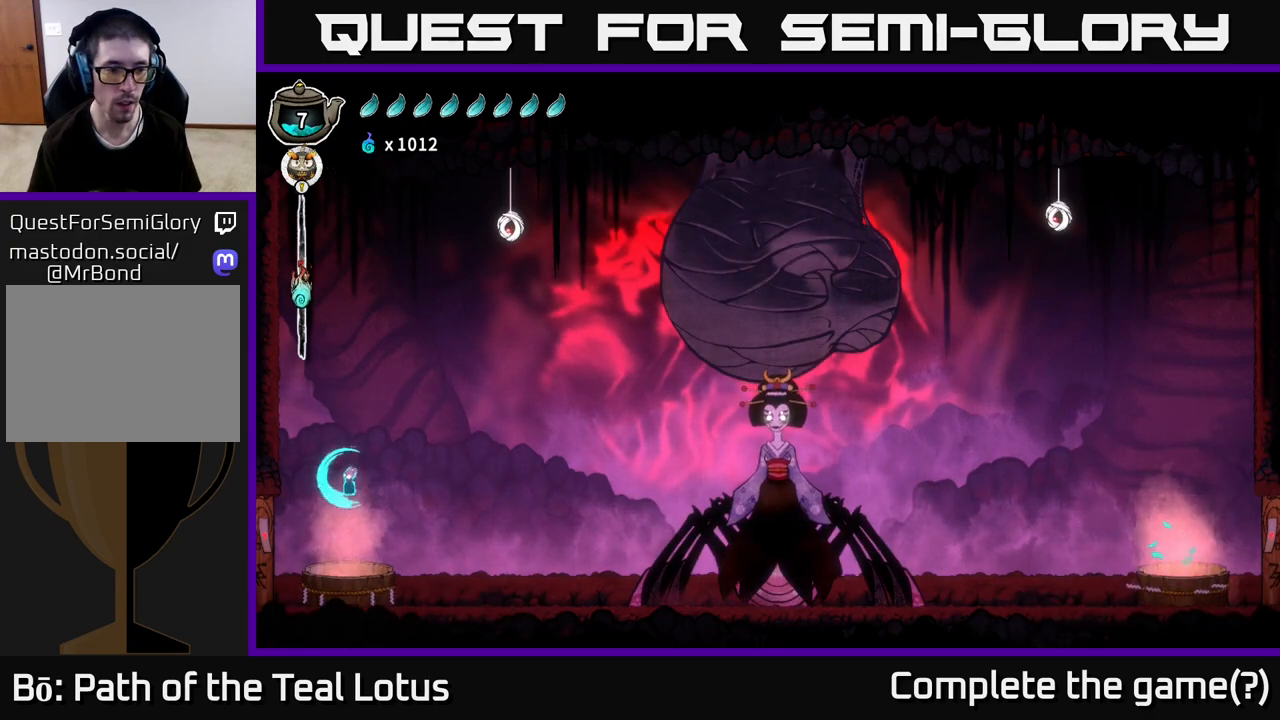
{"buttons": ["B"], "left_stick": "down", "right_stick": "center", "events": [[50, "left_stick", "down"], [117, "B", "down"]]}
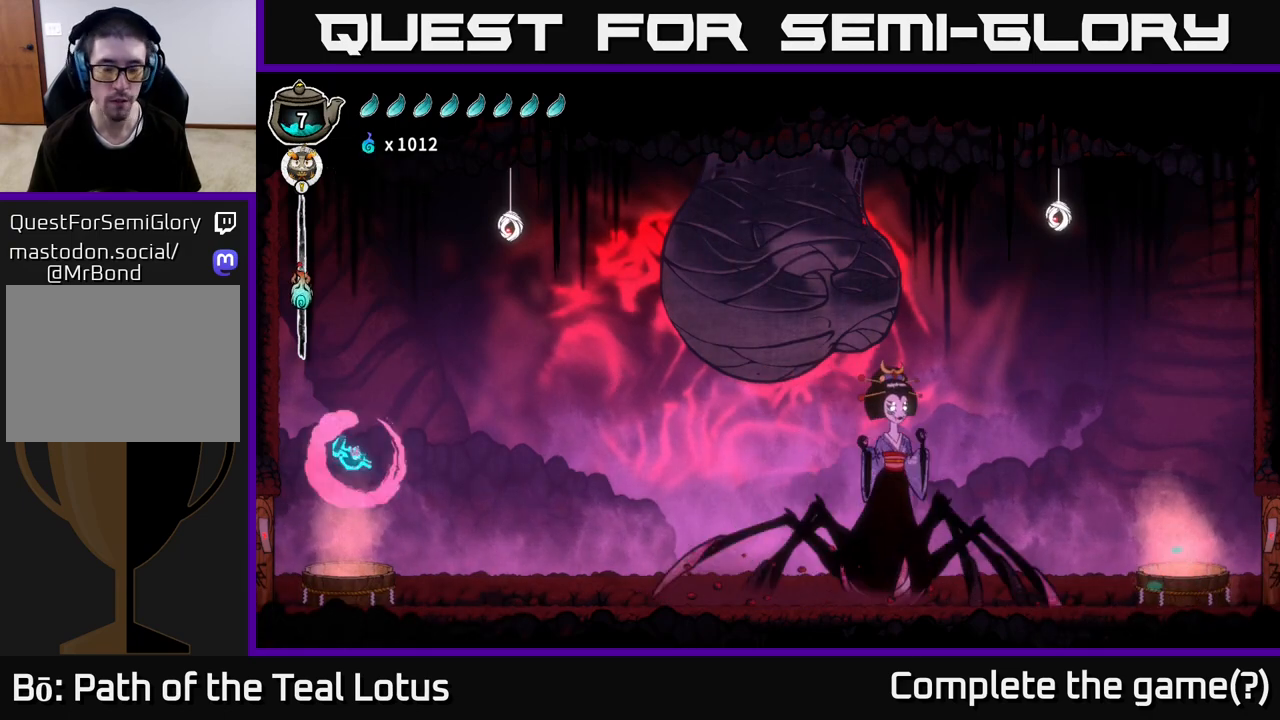
{"buttons": [], "left_stick": "right", "right_stick": "center", "events": [[83, "left_stick", "center"], [150, "B", "up"], [417, "left_stick", "right"]]}
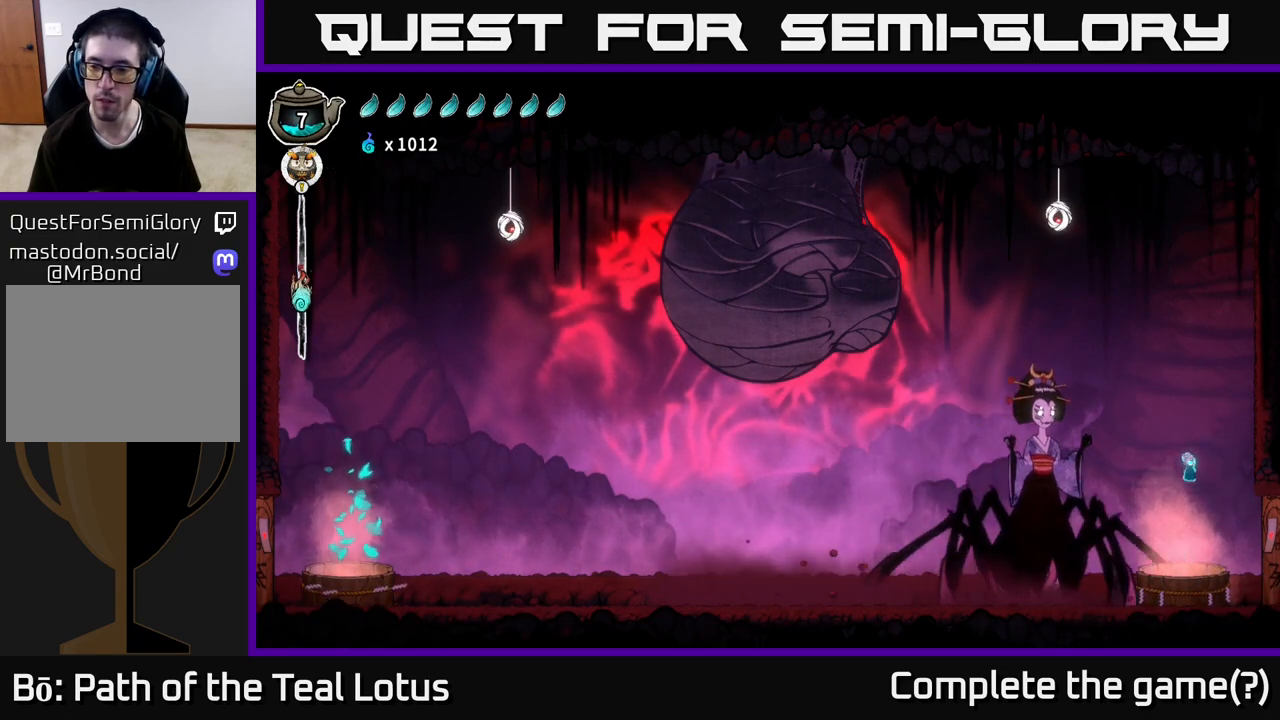
{"buttons": ["B"], "left_stick": "right", "right_stick": "center", "events": [[483, "B", "down"]]}